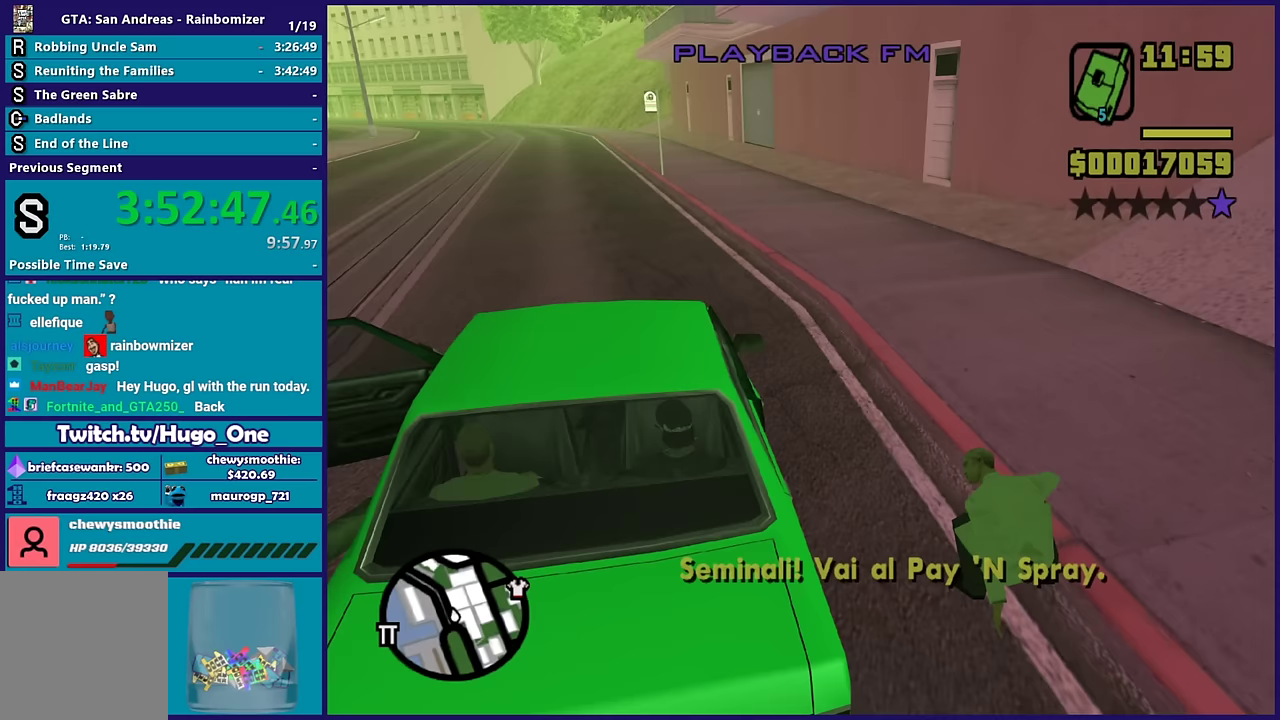
Gameplay with a controller (Xbox layout); each line is a JSON object with the inputs held at the frame after it. "events" lists button and stick changes between this image and that frame as [ms after this image, input, new state], when the widget could be followed in between.
{"buttons": [], "left_stick": "center", "right_stick": "center", "events": [[33, "L2", "down"], [283, "L2", "up"]]}
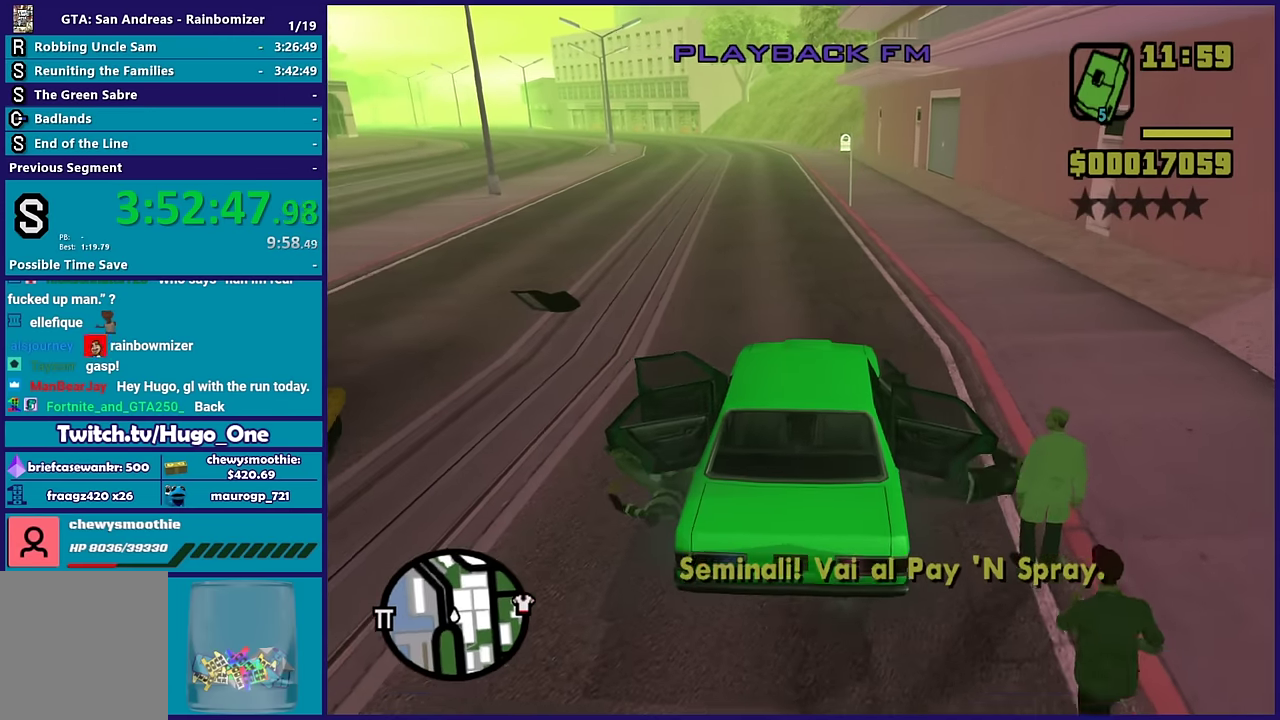
{"buttons": [], "left_stick": "center", "right_stick": "center", "events": []}
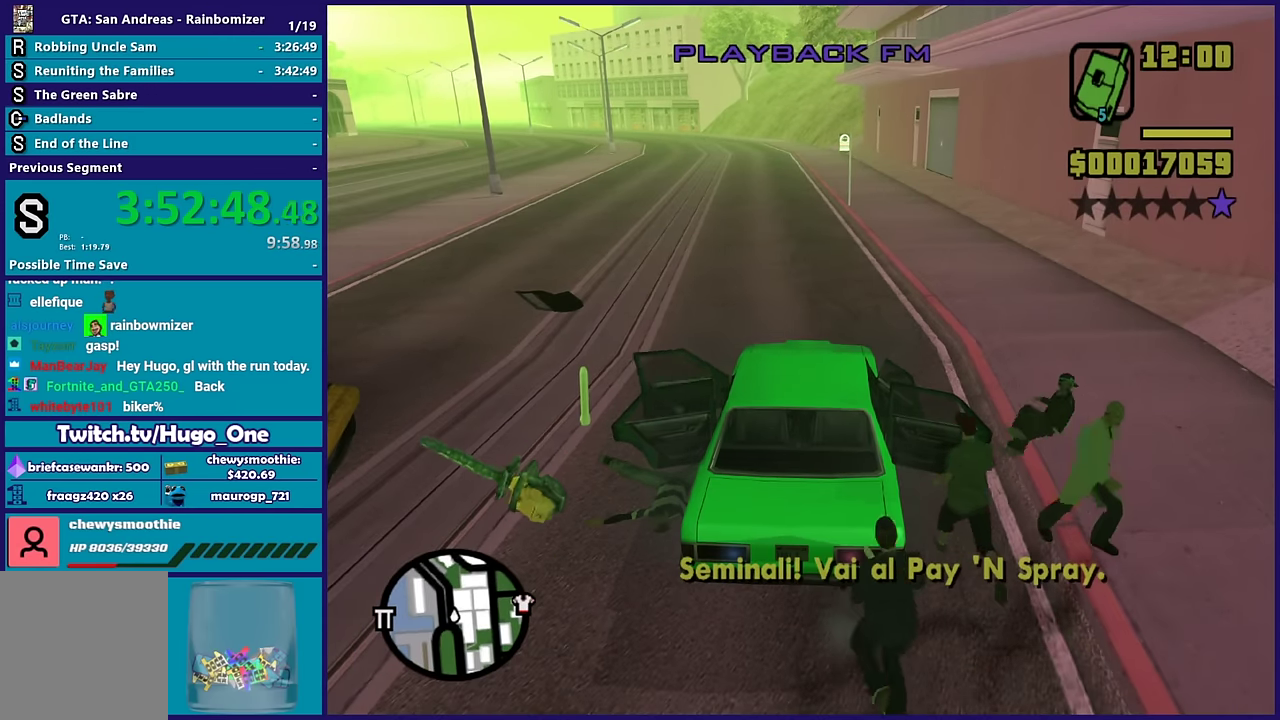
{"buttons": ["L3"], "left_stick": "center", "right_stick": "center", "events": [[217, "L3", "down"]]}
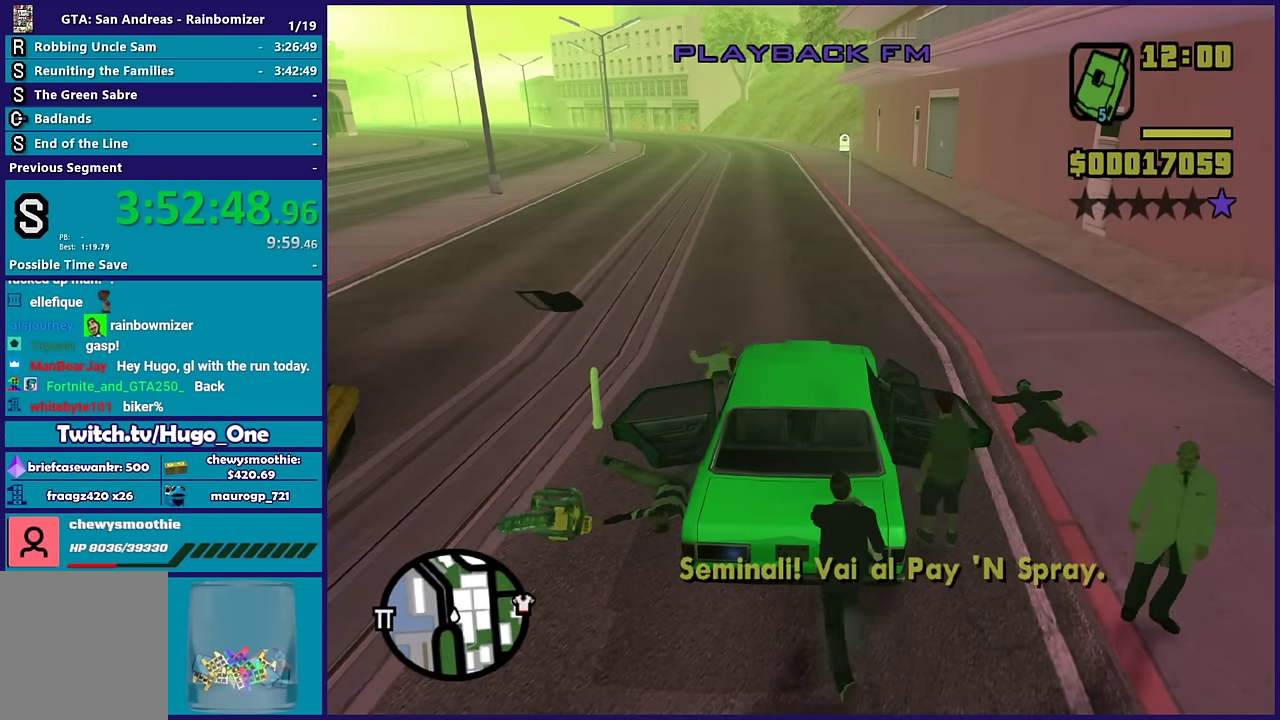
{"buttons": ["L3"], "left_stick": "center", "right_stick": "center", "events": []}
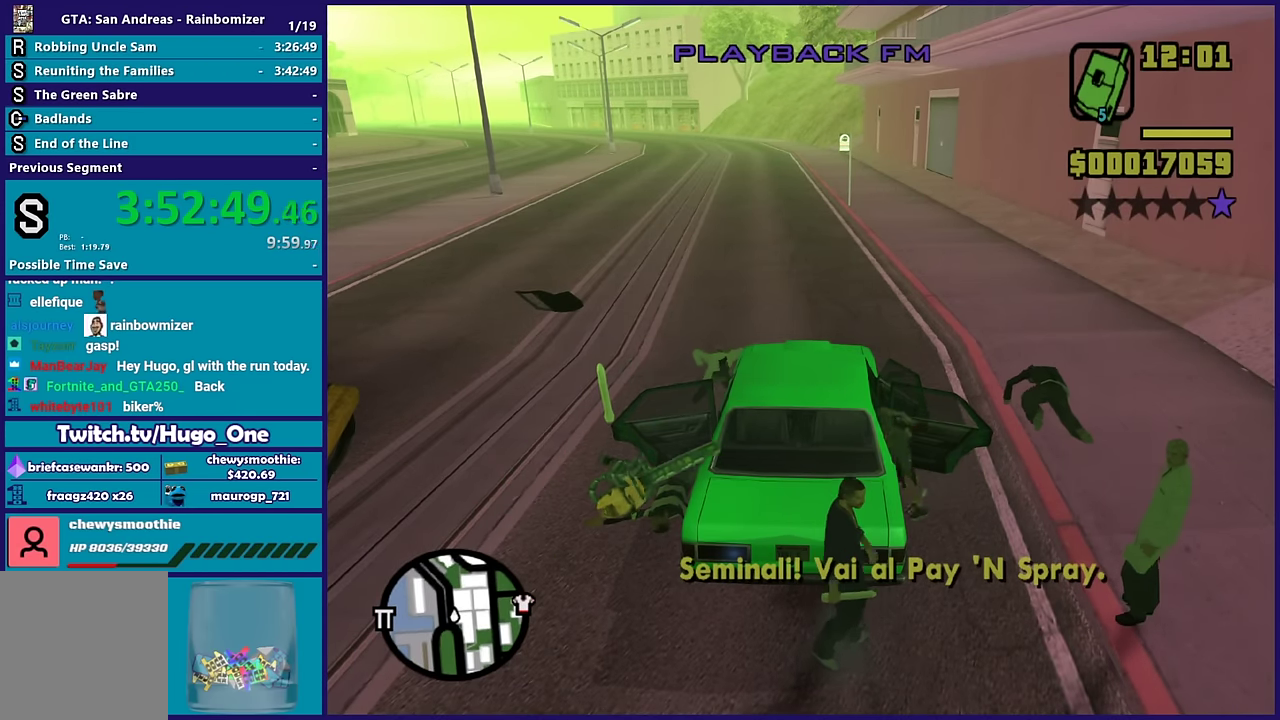
{"buttons": ["L3"], "left_stick": "center", "right_stick": "center", "events": []}
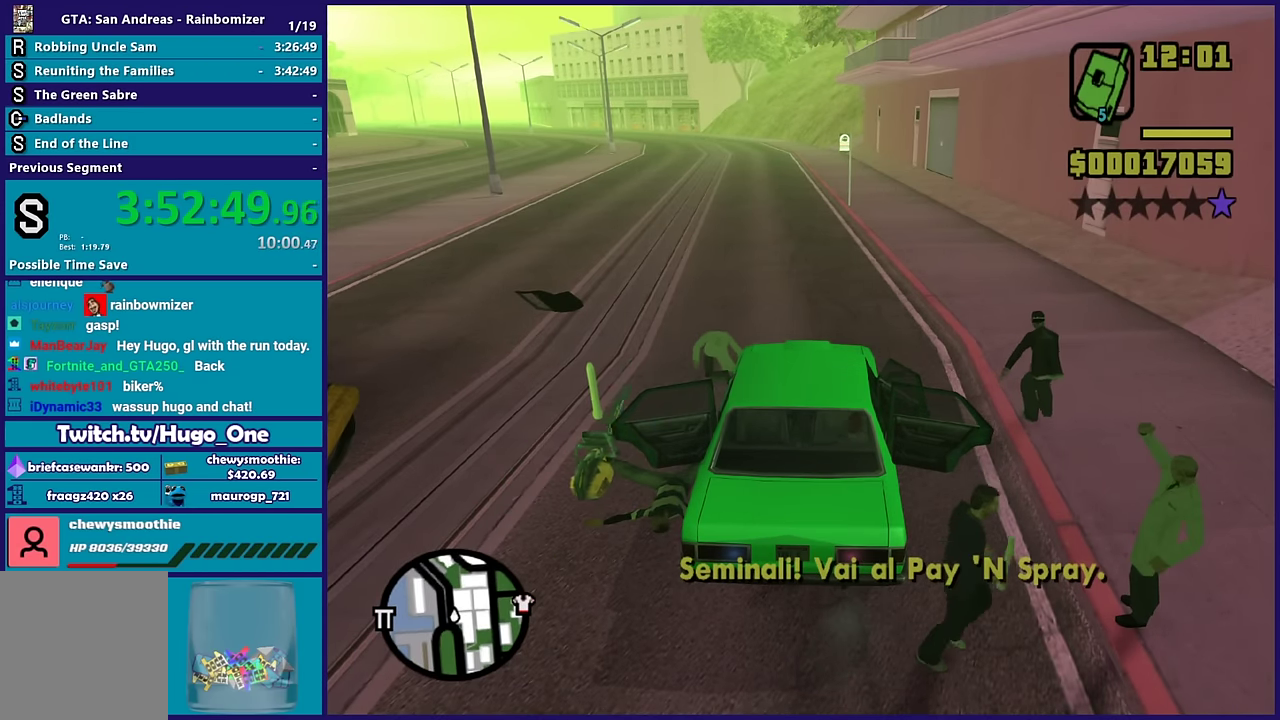
{"buttons": ["L3"], "left_stick": "center", "right_stick": "center", "events": []}
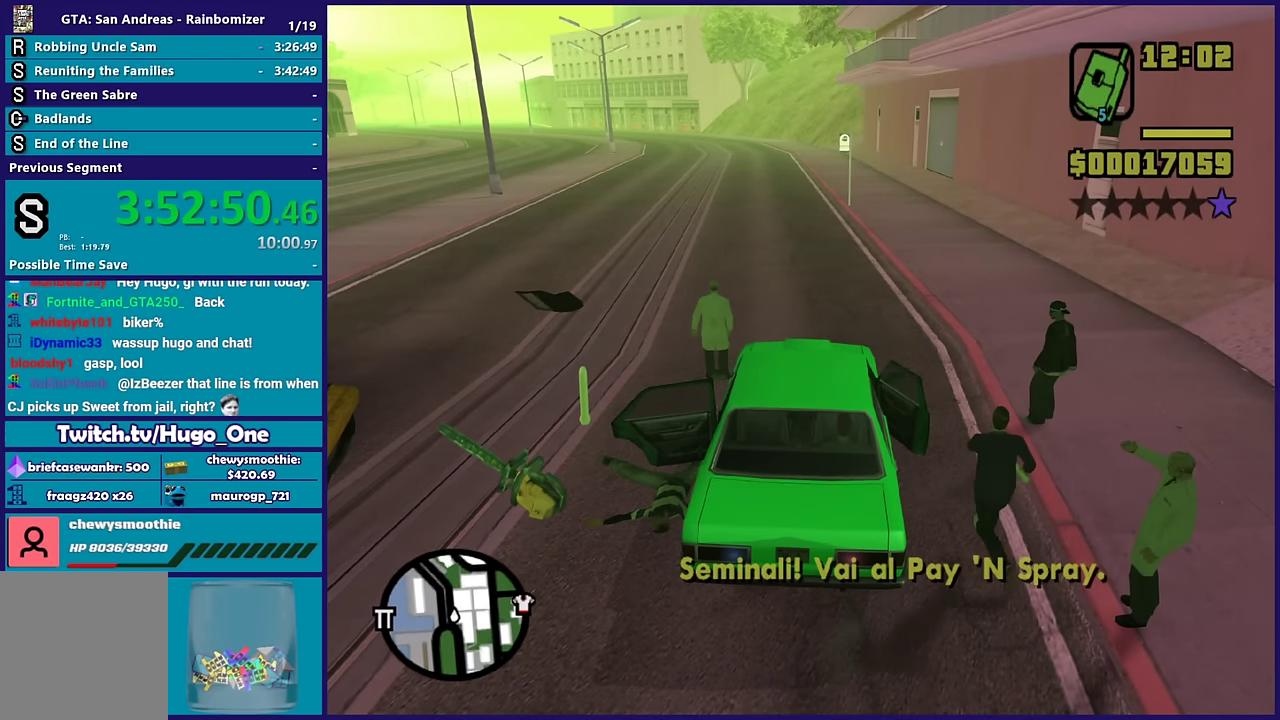
{"buttons": ["L3"], "left_stick": "center", "right_stick": "center", "events": []}
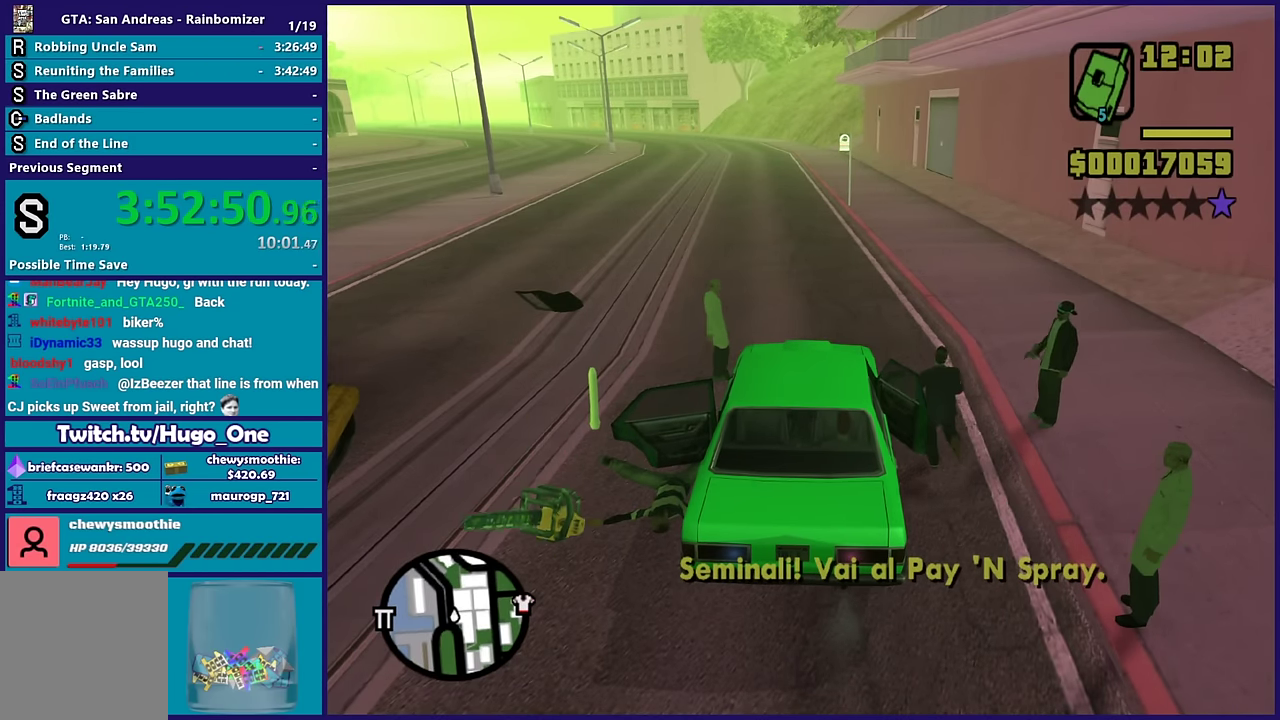
{"buttons": ["L3"], "left_stick": "center", "right_stick": "center", "events": []}
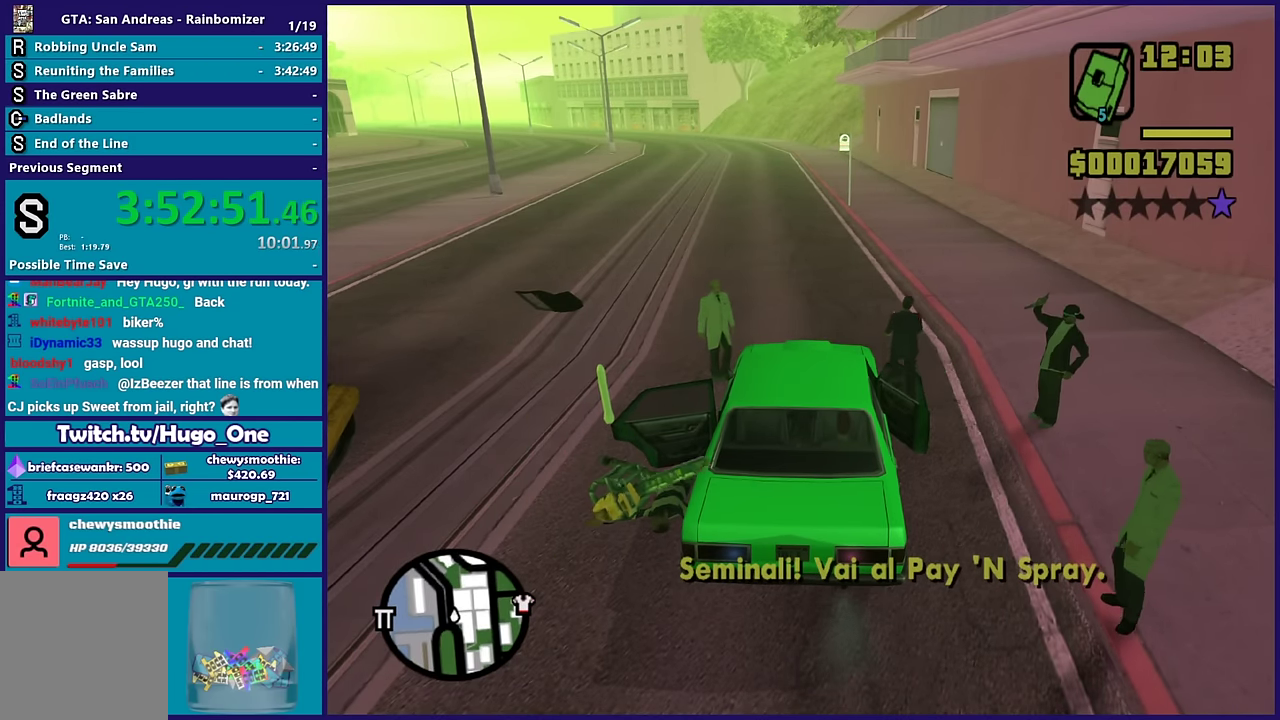
{"buttons": [], "left_stick": "center", "right_stick": "center", "events": [[267, "L3", "up"]]}
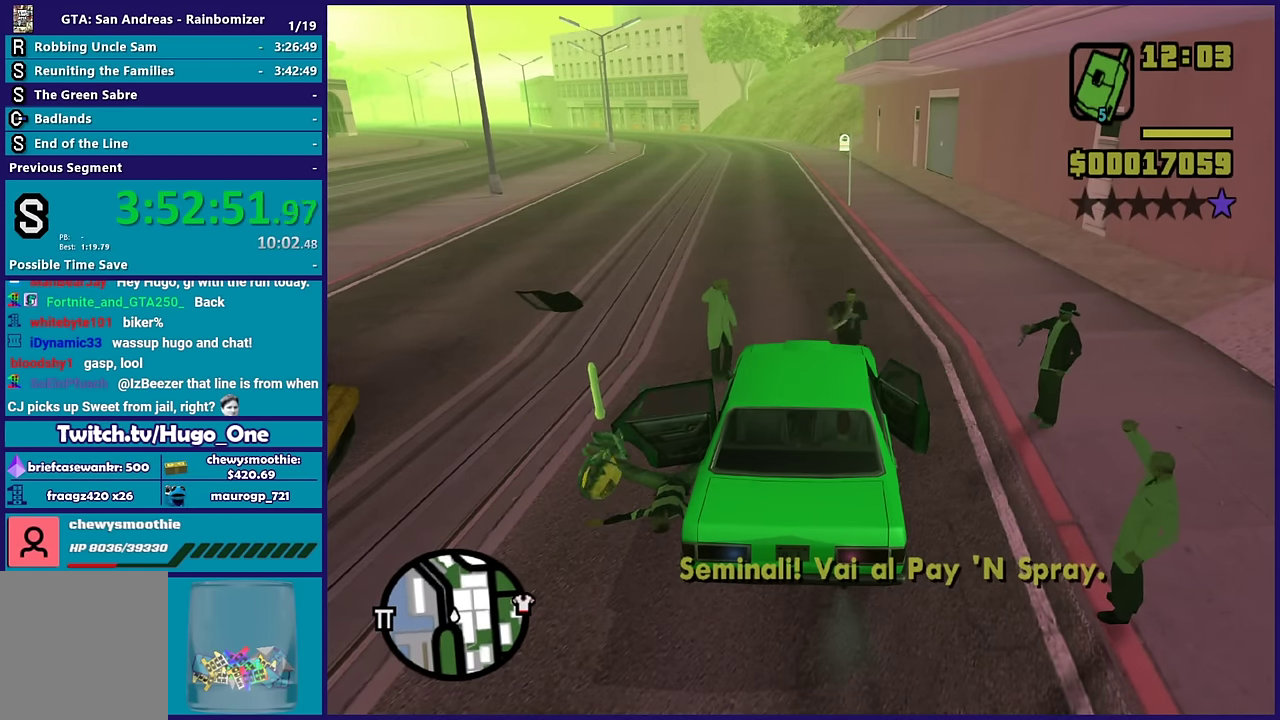
{"buttons": [], "left_stick": "center", "right_stick": "center", "events": []}
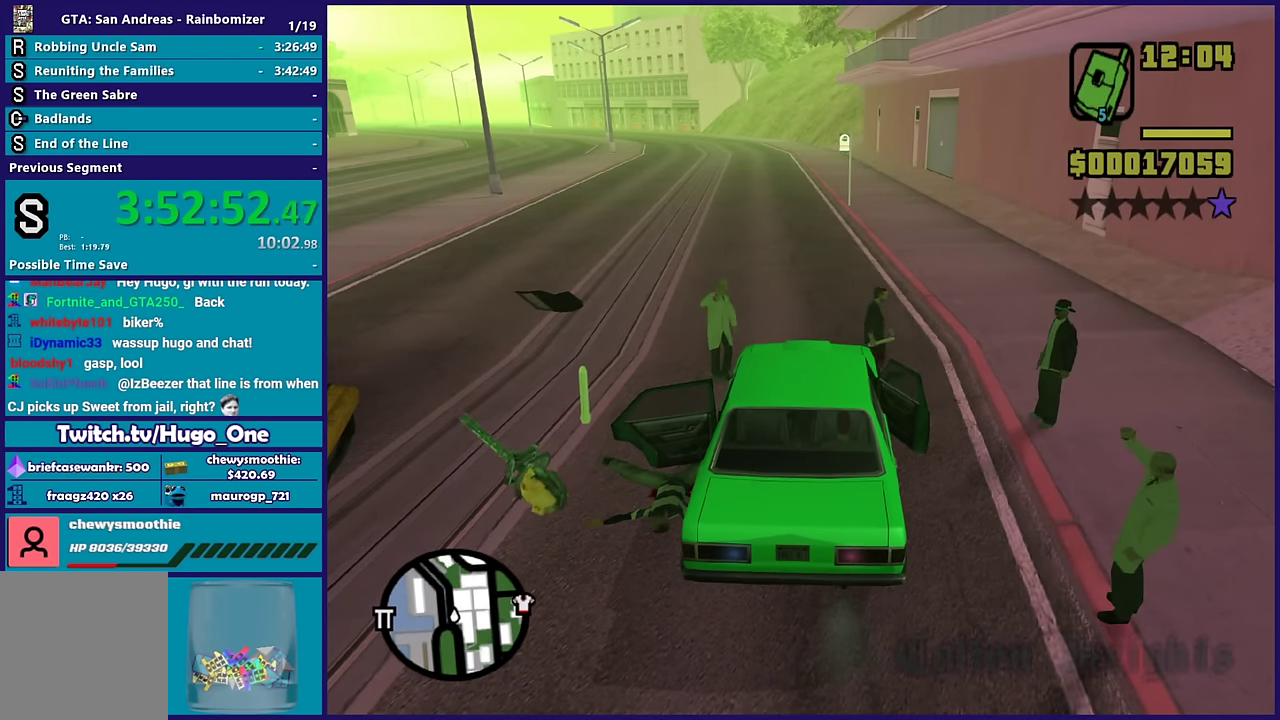
{"buttons": ["R2", "L3"], "left_stick": "left", "right_stick": "center", "events": [[183, "left_stick", "left"], [283, "L3", "down"], [417, "R2", "down"]]}
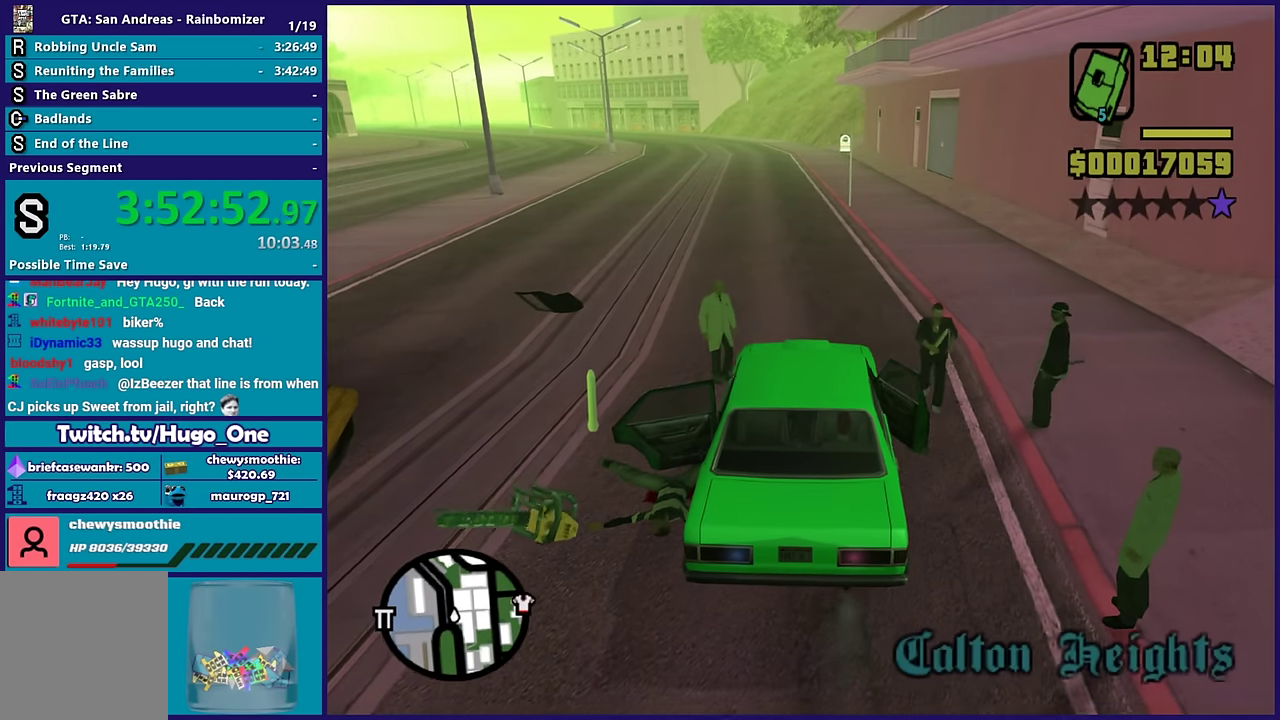
{"buttons": ["L2"], "left_stick": "left", "right_stick": "center", "events": [[367, "R2", "up"], [383, "L2", "down"], [500, "L3", "up"]]}
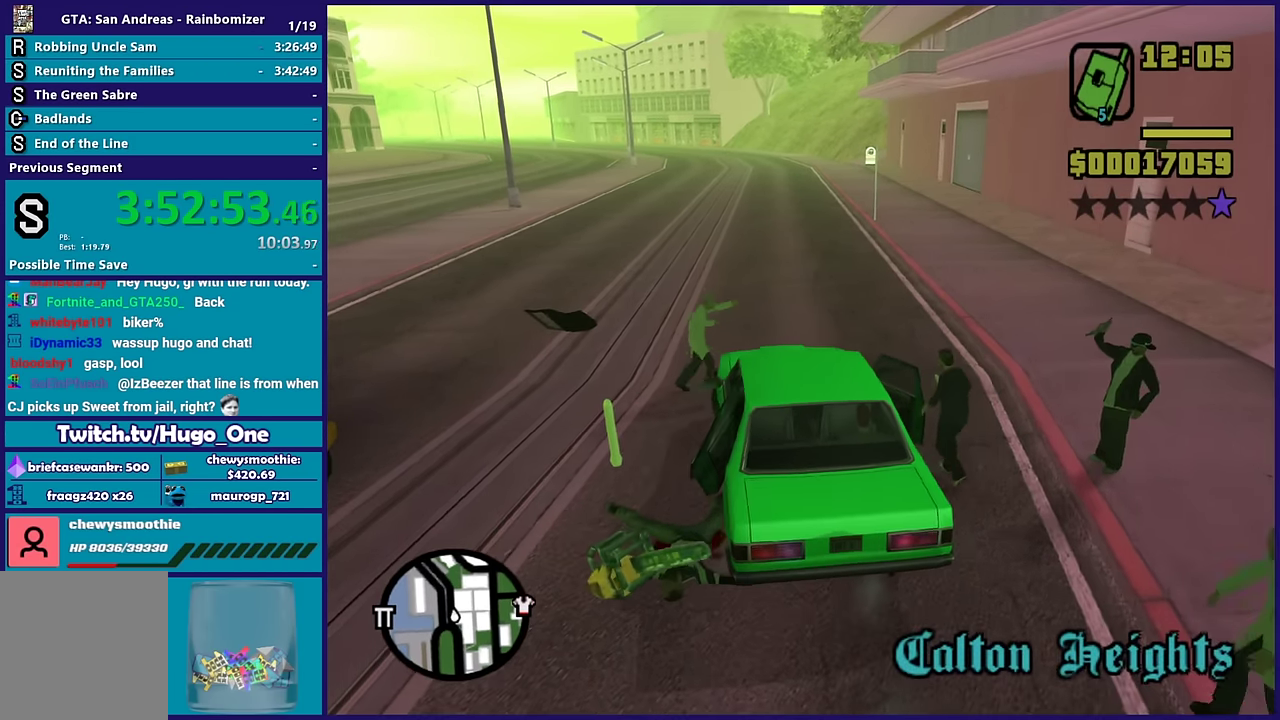
{"buttons": [], "left_stick": "center", "right_stick": "down-left", "events": [[50, "L2", "up"], [83, "left_stick", "center"], [350, "left_stick", "left"], [383, "right_stick", "down-left"], [450, "left_stick", "center"]]}
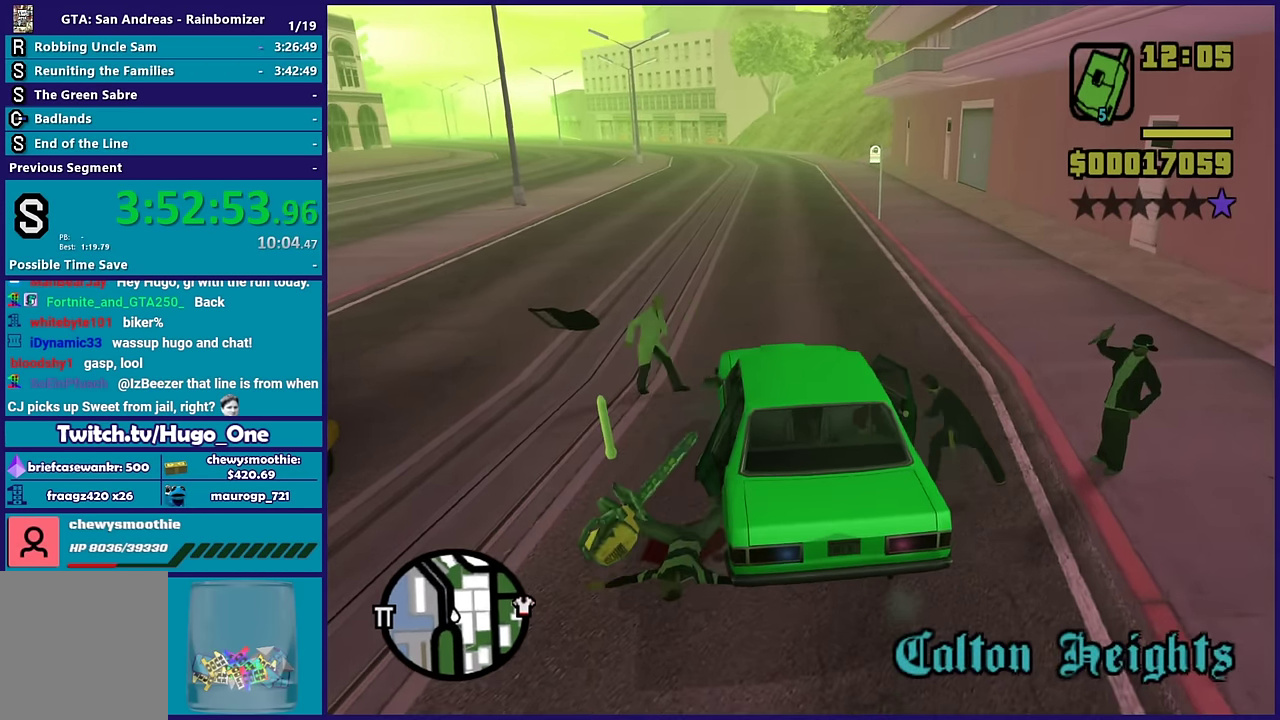
{"buttons": ["R2"], "left_stick": "down-left", "right_stick": "down-left", "events": [[83, "right_stick", "center"], [283, "right_stick", "down-left"], [300, "left_stick", "left"], [417, "left_stick", "down-left"], [500, "R2", "down"]]}
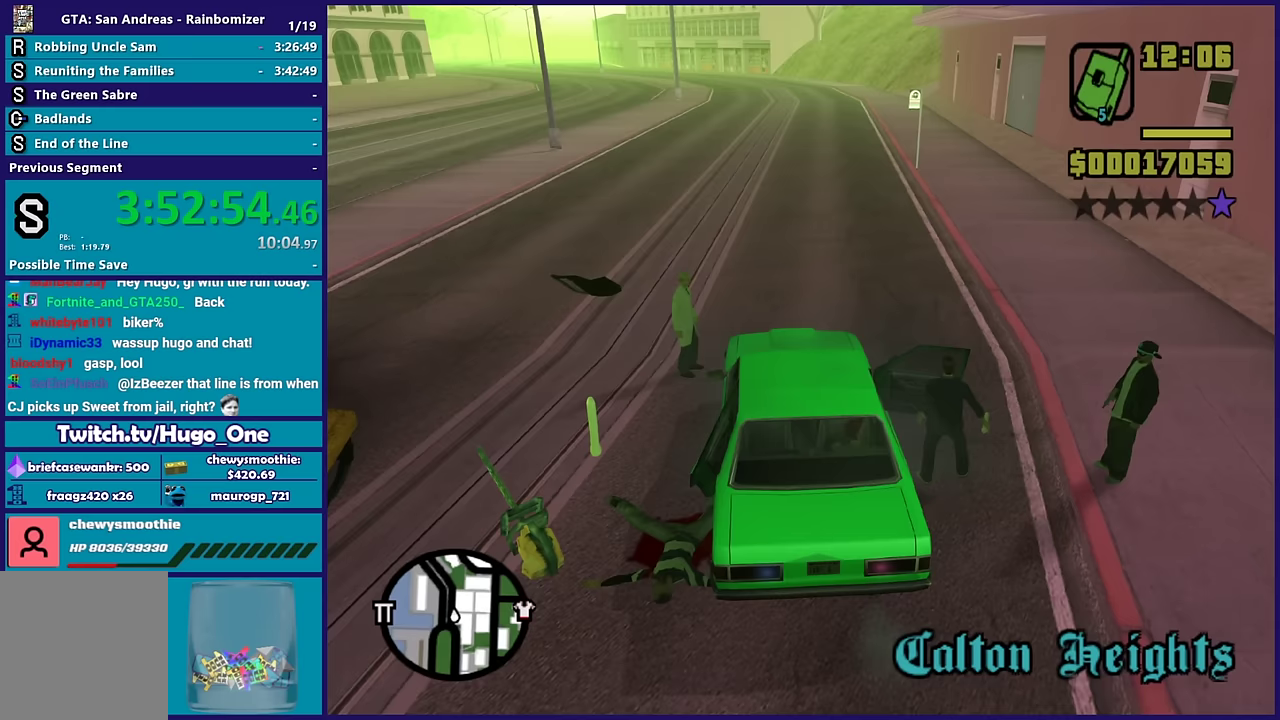
{"buttons": ["R2", "L3"], "left_stick": "left", "right_stick": "up-left"}
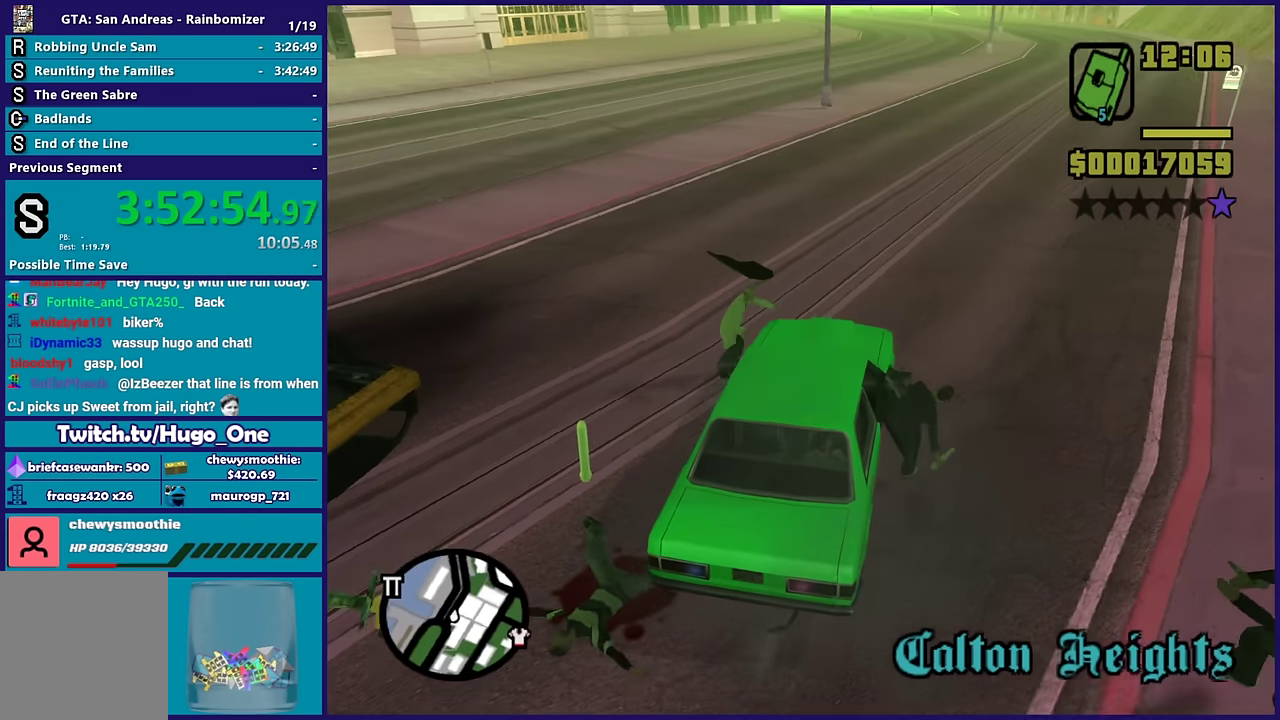
{"buttons": ["R2"], "left_stick": "left", "right_stick": "left"}
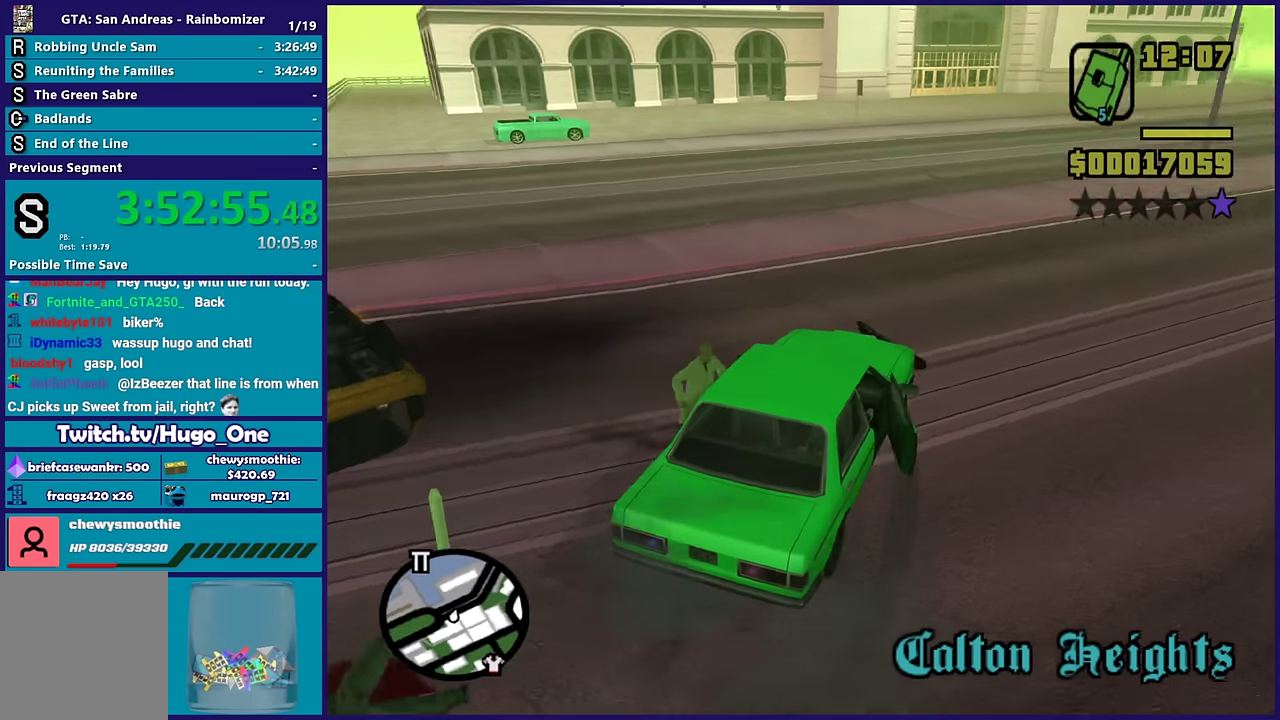
{"buttons": ["R2"], "left_stick": "left", "right_stick": "left", "events": []}
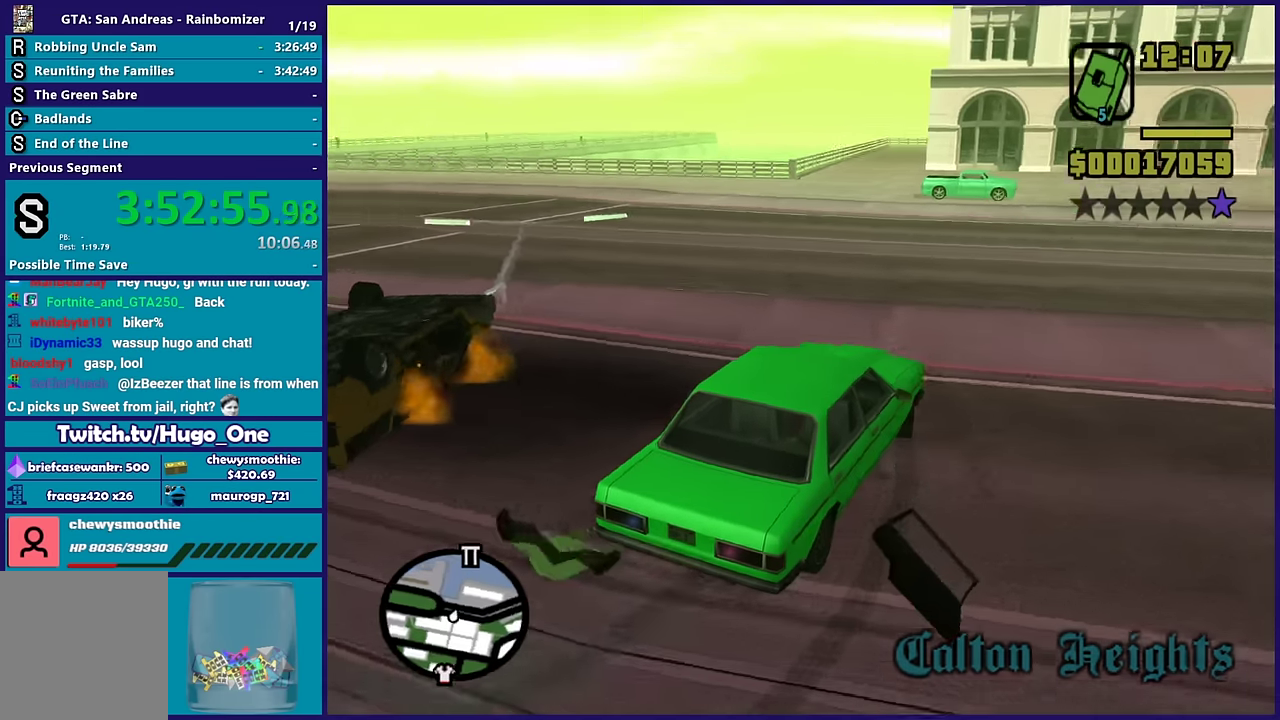
{"buttons": ["R2"], "left_stick": "left", "right_stick": "left", "events": [[117, "right_stick", "up-left"], [217, "left_stick", "center"], [233, "right_stick", "left"], [300, "left_stick", "left"], [400, "right_stick", "center"], [467, "right_stick", "left"]]}
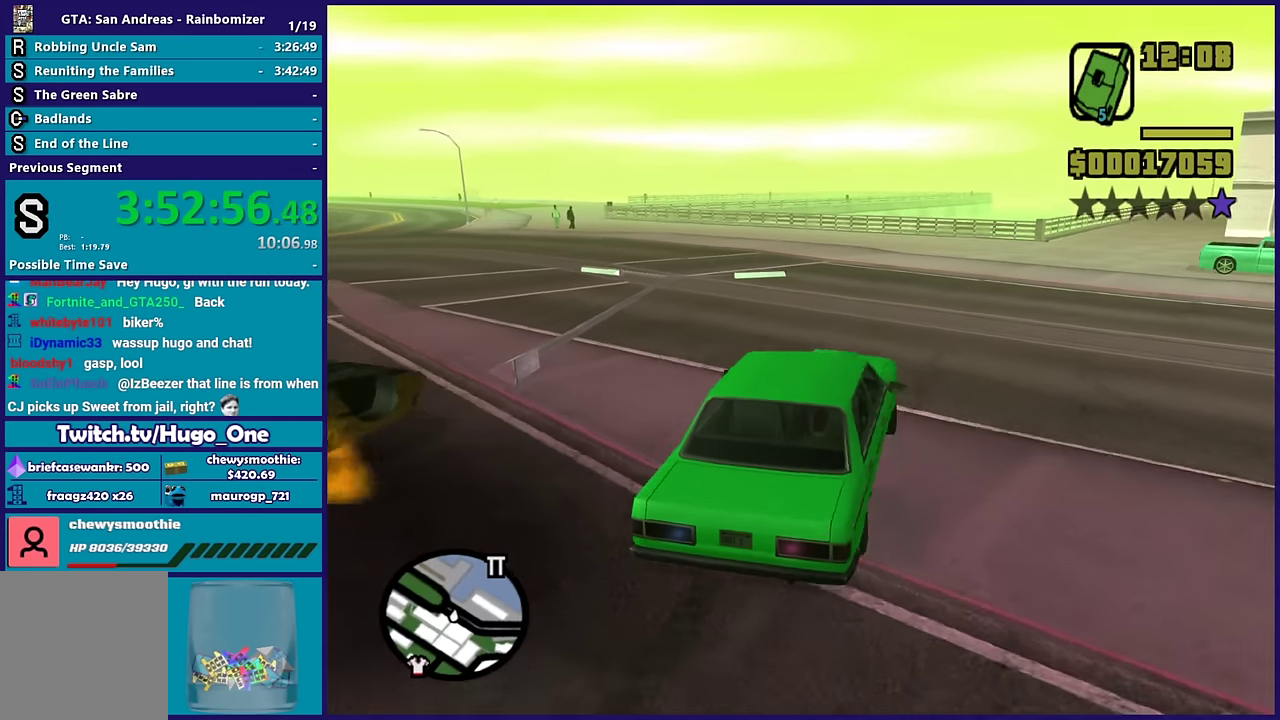
{"buttons": ["R2"], "left_stick": "left", "right_stick": "up-left", "events": [[267, "right_stick", "up-left"]]}
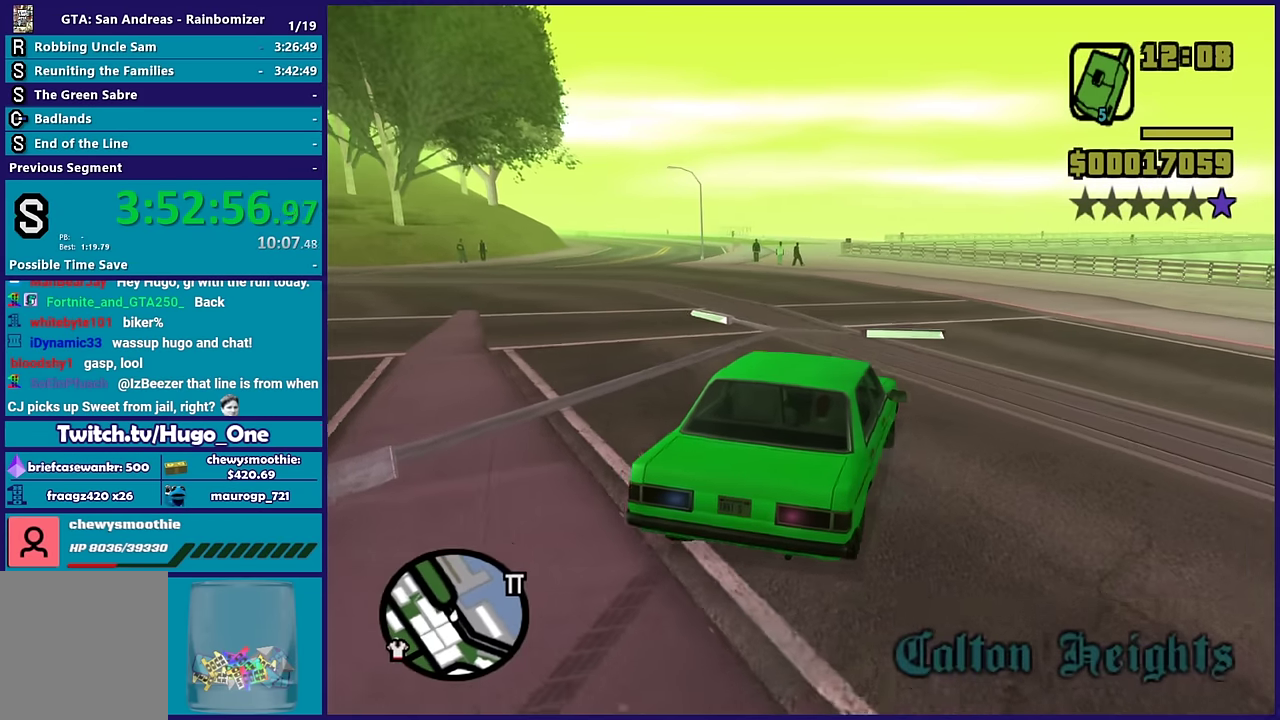
{"buttons": ["R2"], "left_stick": "left", "right_stick": "left", "events": [[67, "left_stick", "center"], [217, "right_stick", "left"], [283, "left_stick", "left"]]}
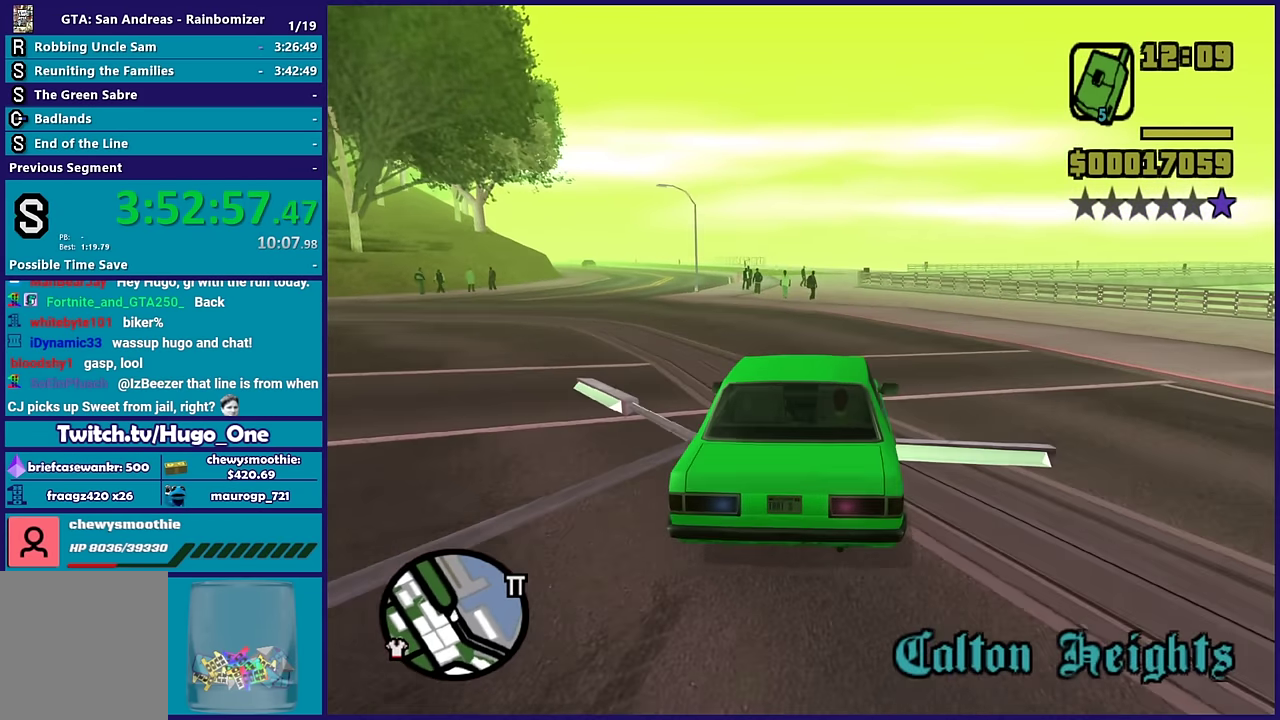
{"buttons": ["R2"], "left_stick": "left", "right_stick": "center", "events": [[33, "left_stick", "center"], [100, "right_stick", "down-left"], [167, "left_stick", "up-left"], [283, "right_stick", "left"], [333, "right_stick", "center"], [433, "left_stick", "left"]]}
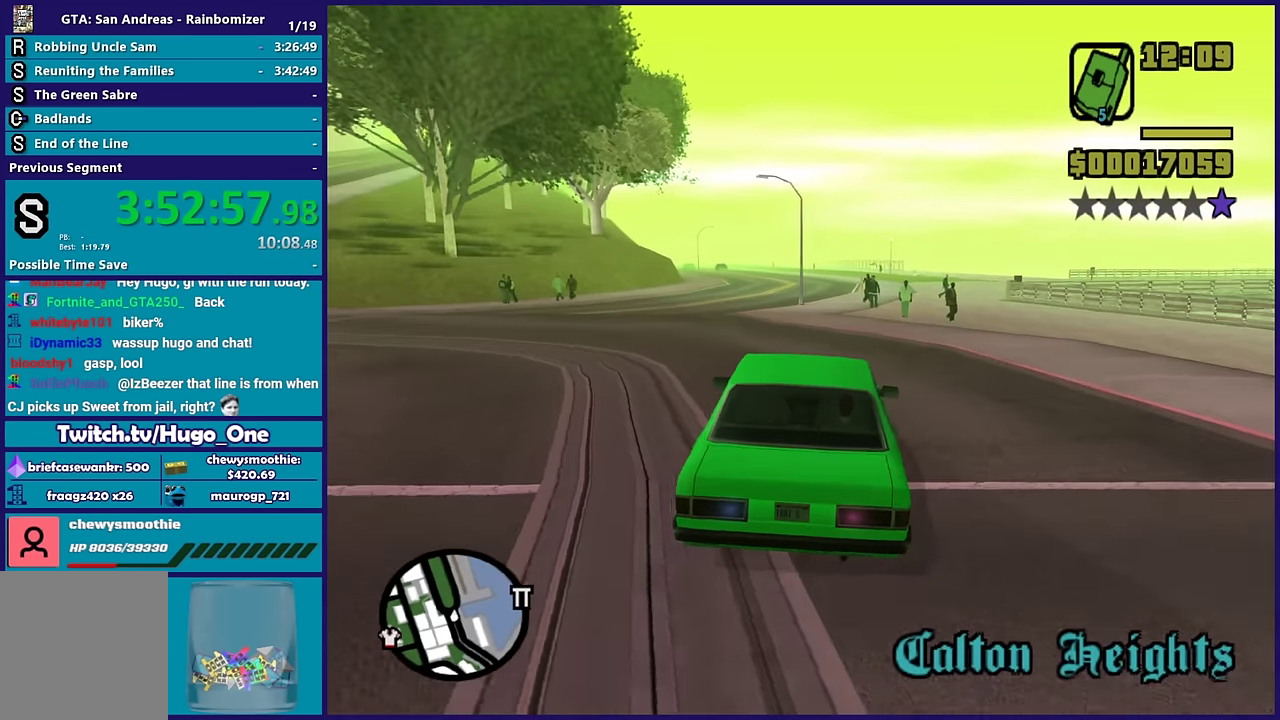
{"buttons": ["R2"], "left_stick": "center", "right_stick": "down-left", "events": [[150, "left_stick", "center"], [167, "right_stick", "down"], [233, "right_stick", "down-left"], [283, "left_stick", "left"], [383, "left_stick", "up-left"], [467, "left_stick", "center"]]}
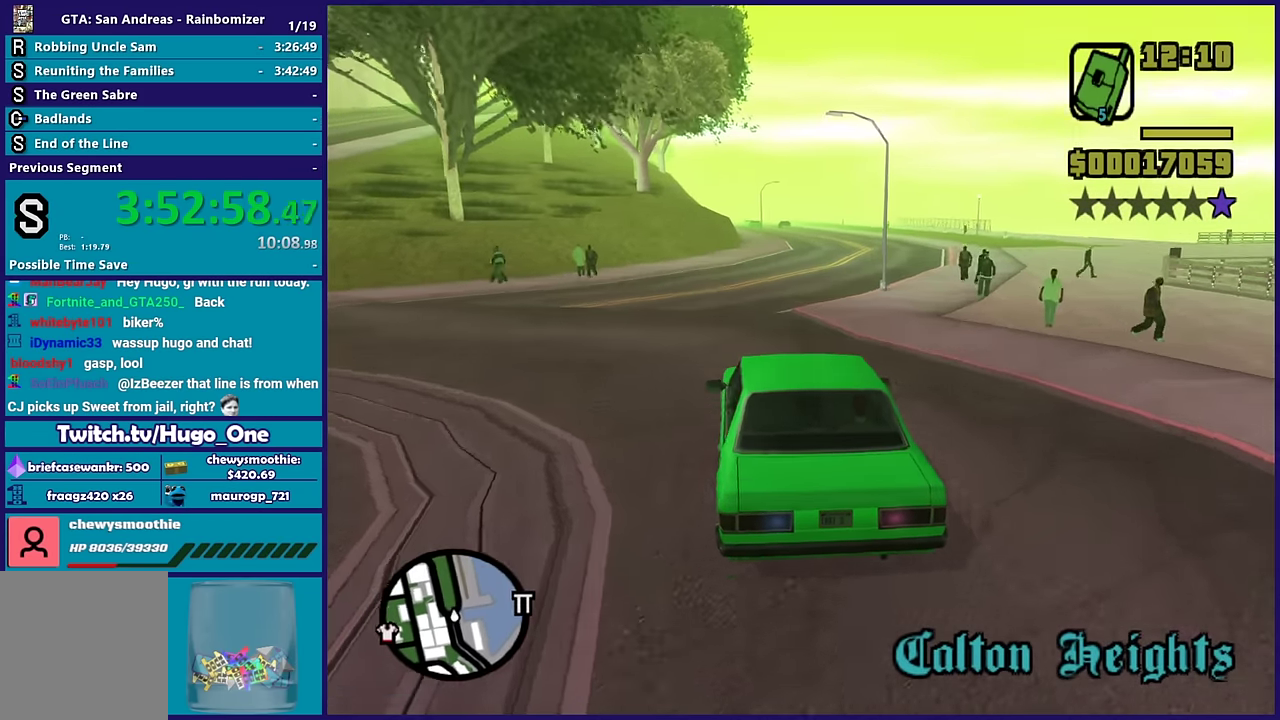
{"buttons": ["R2"], "left_stick": "down-right", "right_stick": "down-left", "events": [[50, "left_stick", "down-right"], [233, "left_stick", "center"], [400, "left_stick", "down-right"]]}
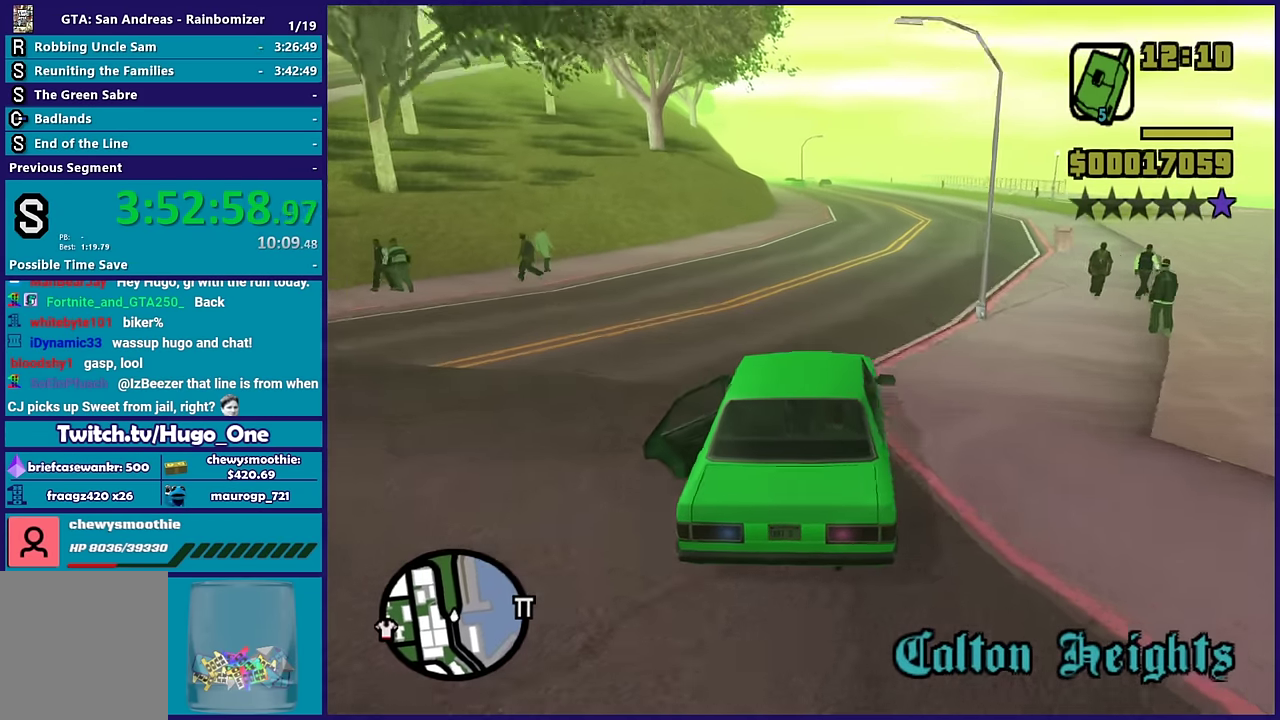
{"buttons": ["R2"], "left_stick": "down-right", "right_stick": "down-left", "events": [[67, "left_stick", "center"], [200, "left_stick", "down-right"], [383, "left_stick", "center"], [483, "left_stick", "down-right"]]}
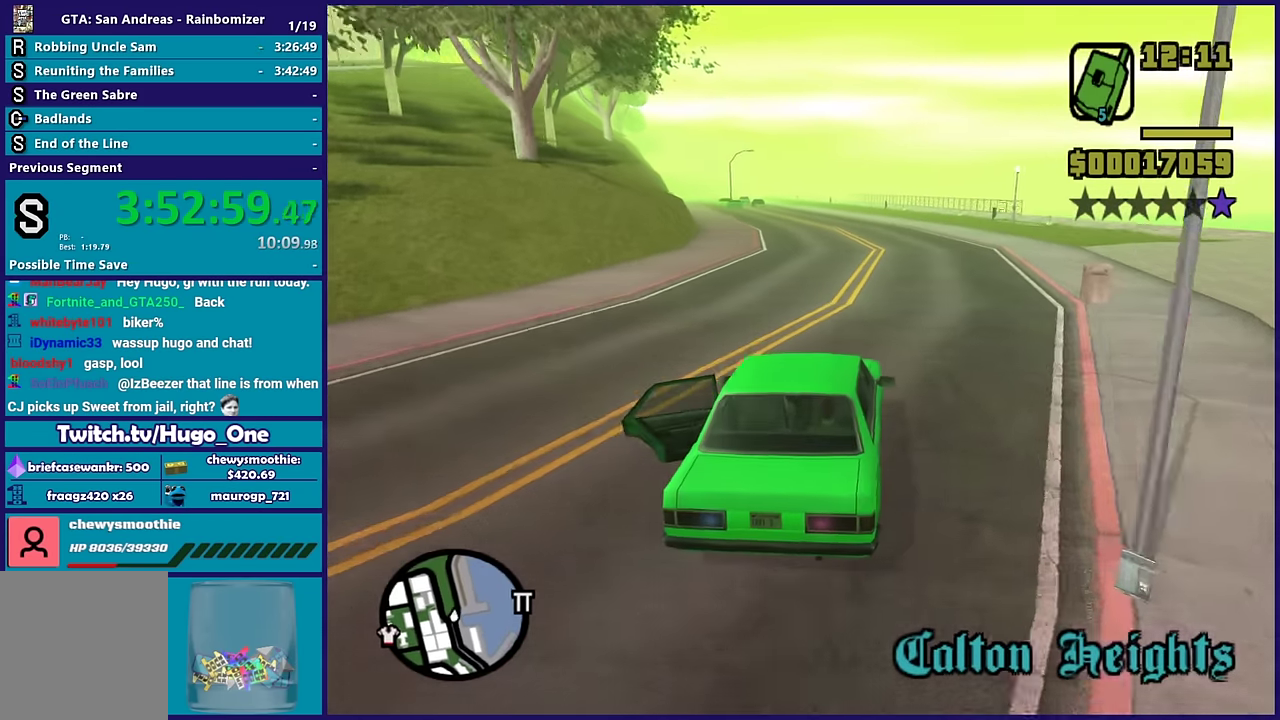
{"buttons": ["R2"], "left_stick": "left", "right_stick": "down-left", "events": [[183, "left_stick", "left"]]}
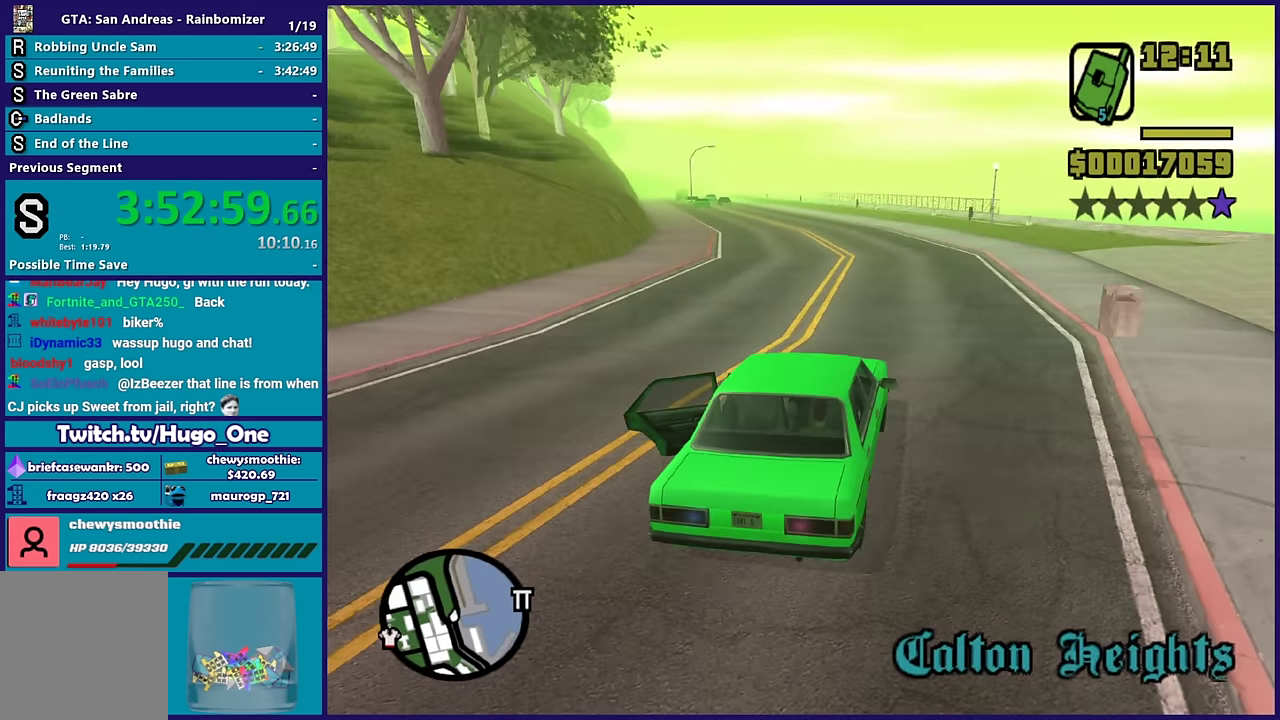
{"buttons": ["R2"], "left_stick": "left", "right_stick": "down-left", "events": []}